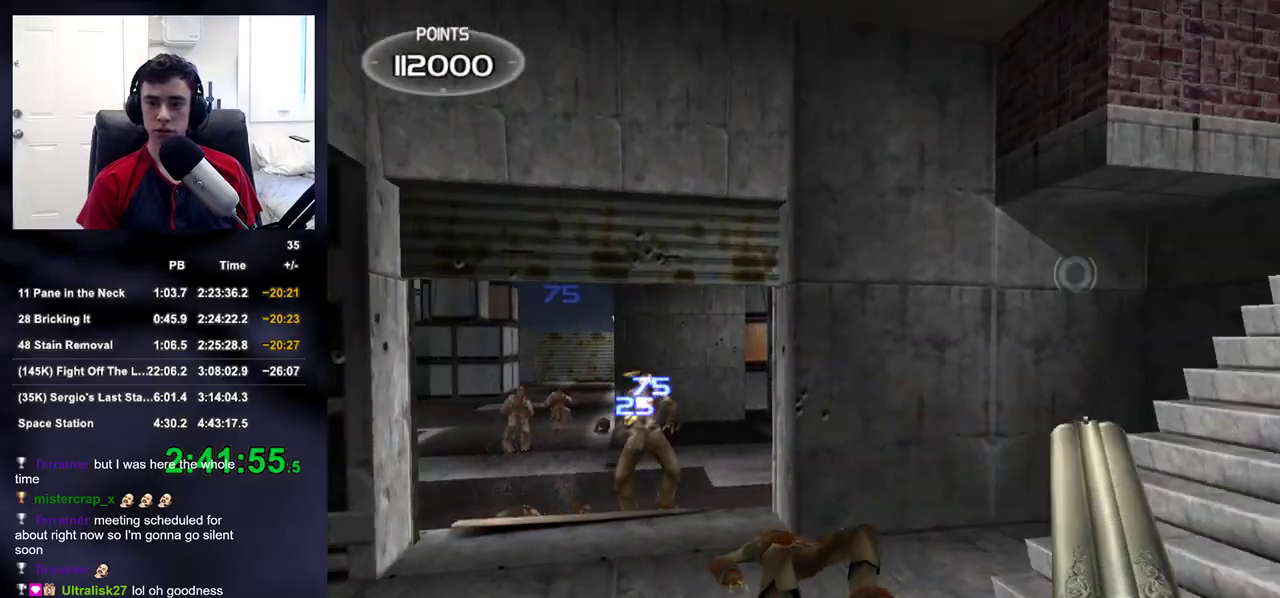
Gameplay with a controller (PlayStation layout); each line is a JSON object with the inputs held at the frame after it. "events" lists button and stick changes between this image and that frame as [ms after this image, input, new state], when the widget could be followed in between.
{"buttons": [], "left_stick": "right", "right_stick": "up-left", "events": [[17, "right_stick", "right"], [167, "right_stick", "center"], [433, "right_stick", "up-left"]]}
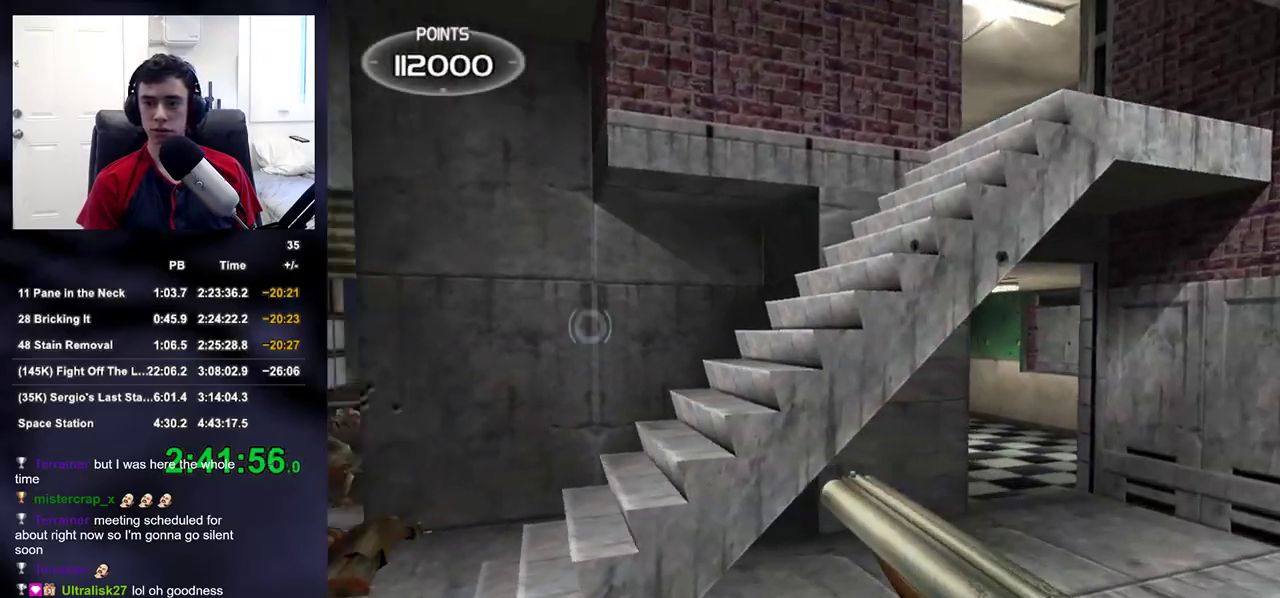
{"buttons": [], "left_stick": "down-right", "right_stick": "up-left", "events": [[33, "right_stick", "center"], [383, "R2", "down"], [383, "right_stick", "up-left"], [433, "left_stick", "down-right"], [483, "R2", "up"]]}
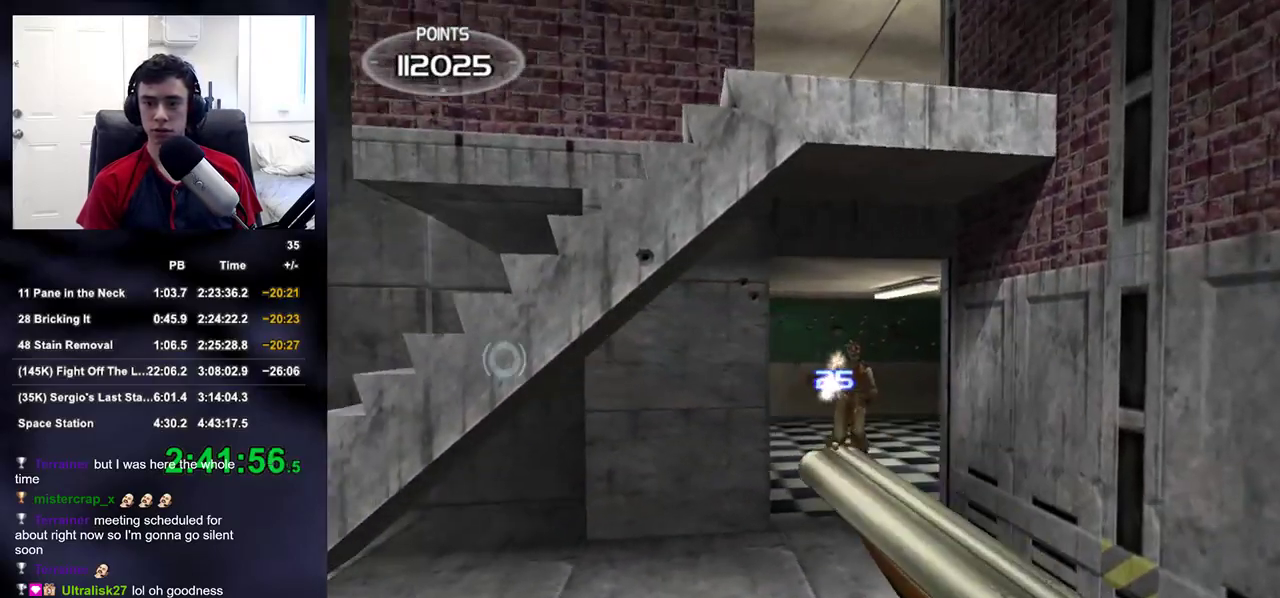
{"buttons": [], "left_stick": "up", "right_stick": "right", "events": [[250, "left_stick", "down-left"], [267, "right_stick", "center"], [333, "left_stick", "up"], [333, "right_stick", "right"]]}
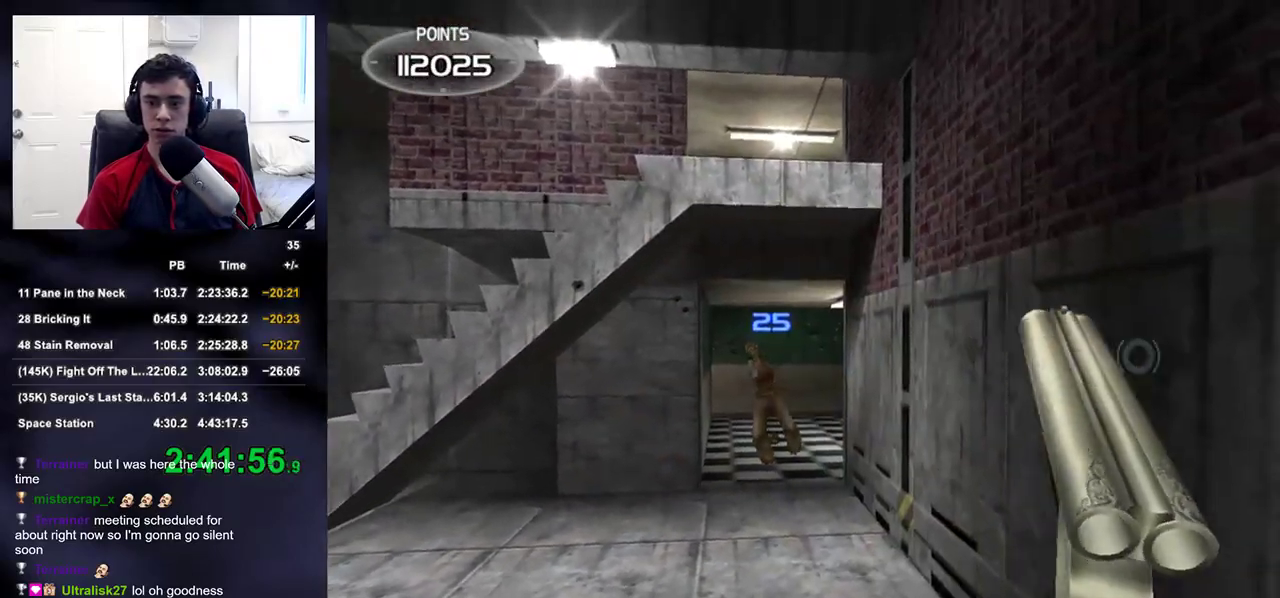
{"buttons": [], "left_stick": "up-right", "right_stick": "center", "events": [[33, "right_stick", "center"], [133, "left_stick", "up-left"], [317, "left_stick", "center"], [433, "left_stick", "up-right"]]}
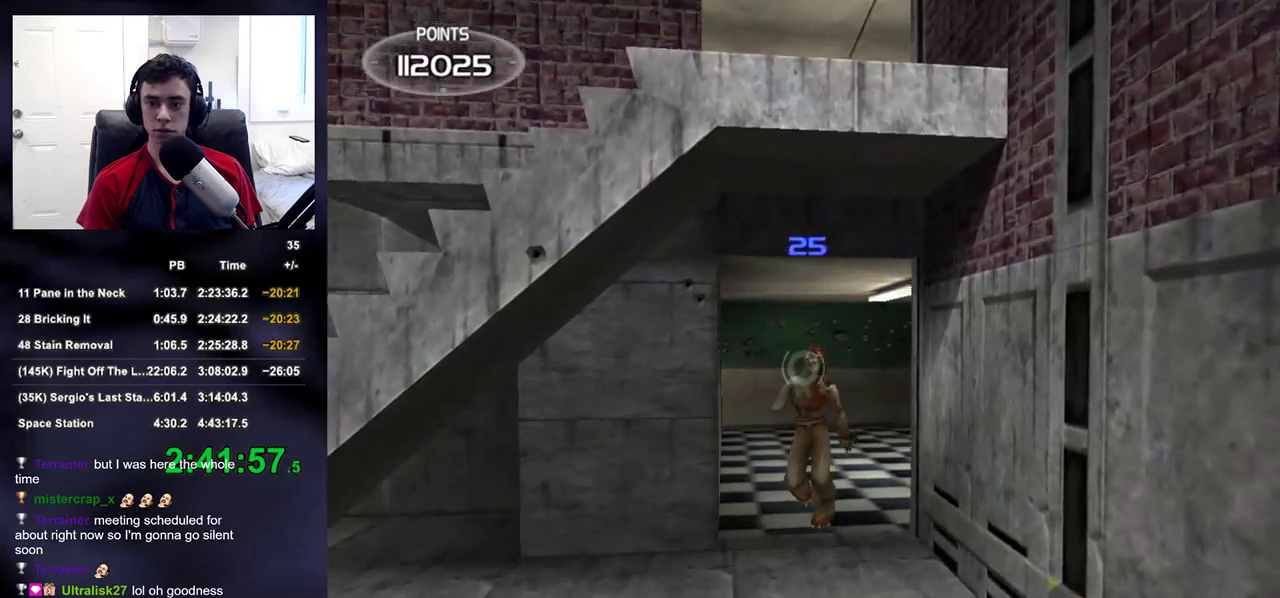
{"buttons": [], "left_stick": "left", "right_stick": "center", "events": [[33, "left_stick", "center"], [450, "left_stick", "left"]]}
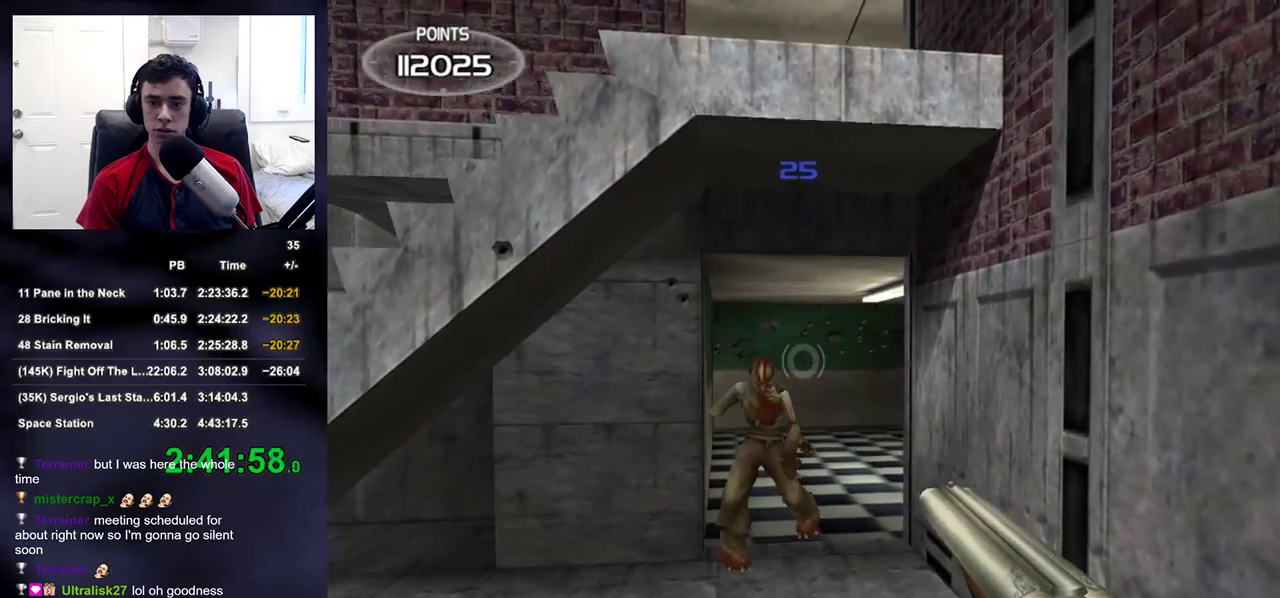
{"buttons": [], "left_stick": "up-right", "right_stick": "center", "events": [[50, "R2", "down"], [83, "left_stick", "down-left"], [100, "right_stick", "left"], [150, "R2", "up"], [300, "left_stick", "down-right"], [350, "left_stick", "up-right"], [367, "right_stick", "up-right"], [500, "right_stick", "center"]]}
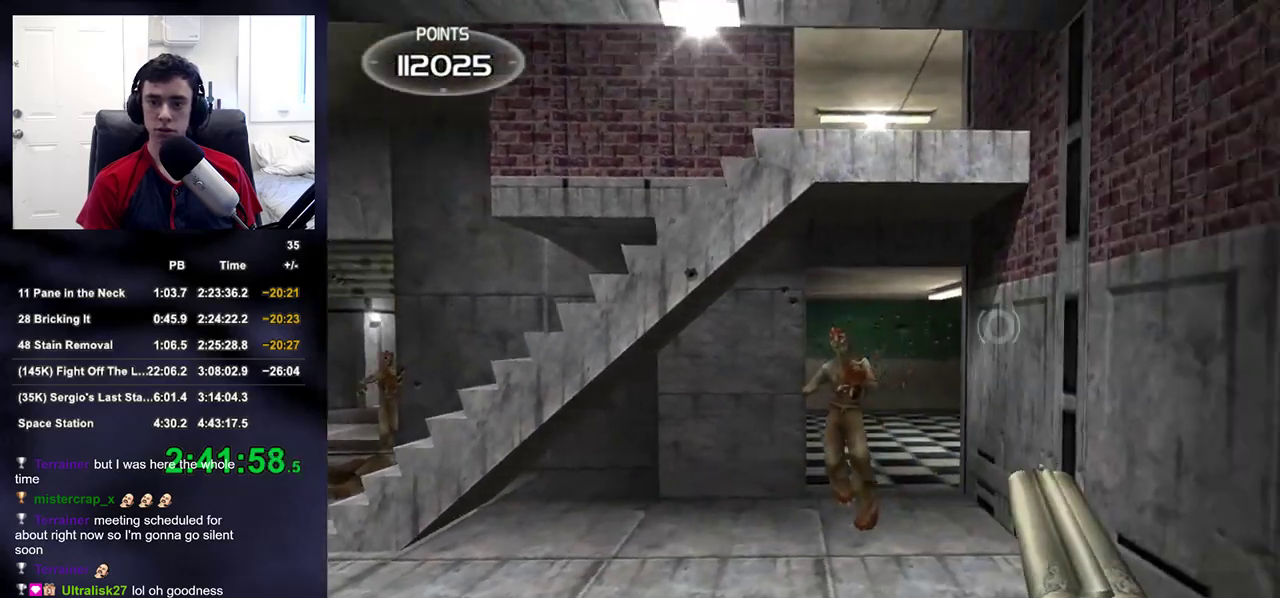
{"buttons": [], "left_stick": "down-right", "right_stick": "left", "events": [[50, "left_stick", "center"], [317, "R2", "down"], [350, "right_stick", "left"], [367, "left_stick", "down-left"], [417, "left_stick", "center"], [467, "R2", "up"], [467, "left_stick", "down-right"]]}
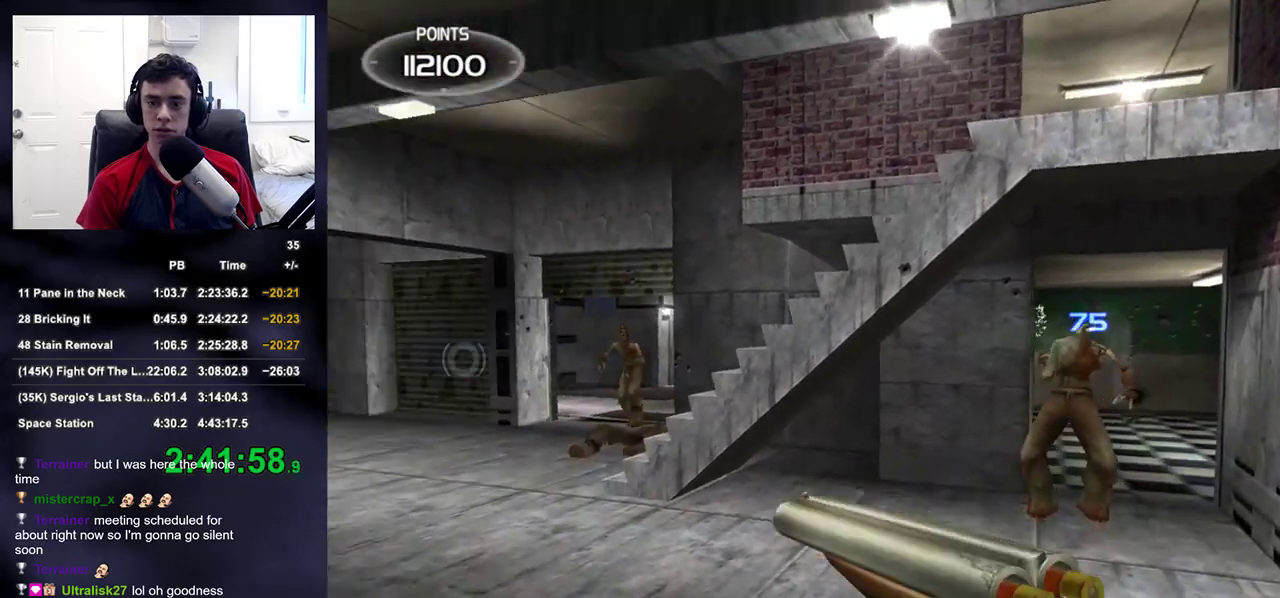
{"buttons": [], "left_stick": "up-left", "right_stick": "up-left", "events": [[33, "right_stick", "up-left"], [117, "left_stick", "up"], [167, "right_stick", "center"], [367, "left_stick", "up-left"], [467, "right_stick", "up-left"]]}
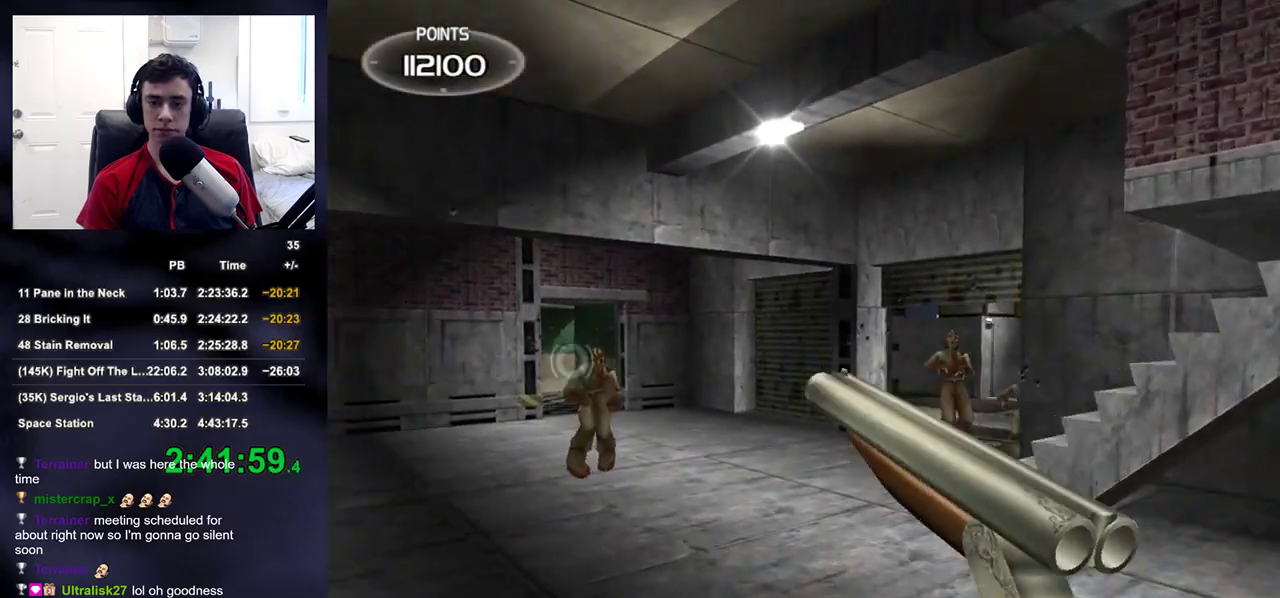
{"buttons": [], "left_stick": "center", "right_stick": "center", "events": [[133, "right_stick", "center"], [150, "left_stick", "center"], [300, "left_stick", "up-left"], [400, "left_stick", "center"]]}
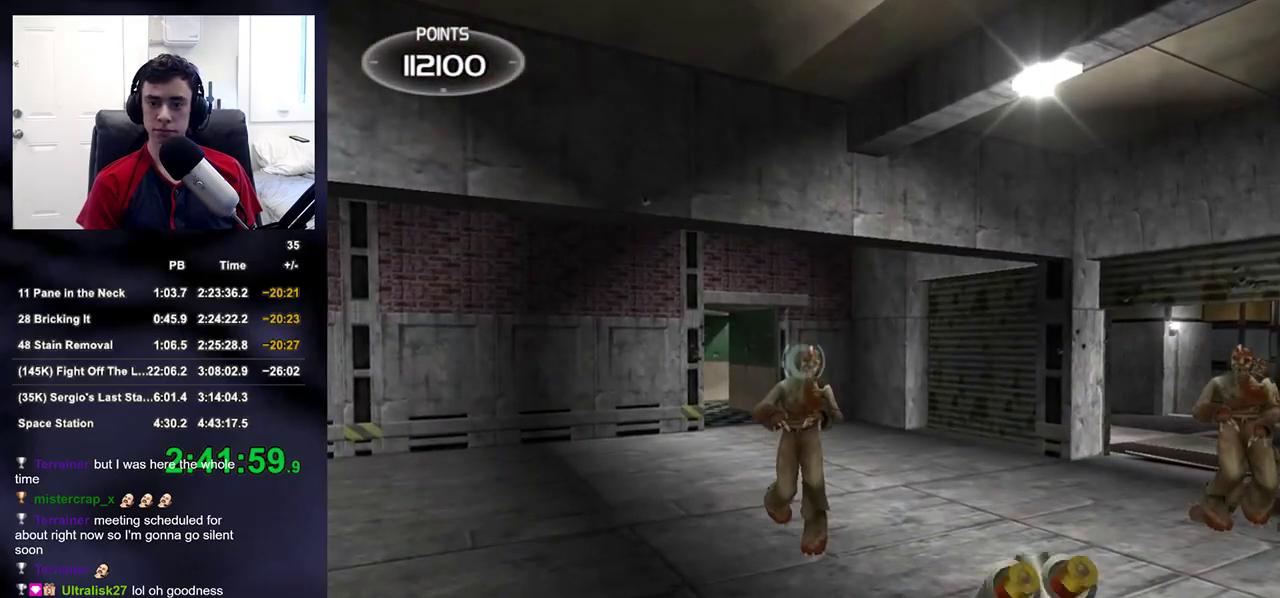
{"buttons": [], "left_stick": "center", "right_stick": "center", "events": [[117, "R2", "down"], [250, "right_stick", "right"], [267, "left_stick", "right"], [283, "R2", "up"], [433, "left_stick", "center"], [467, "right_stick", "center"]]}
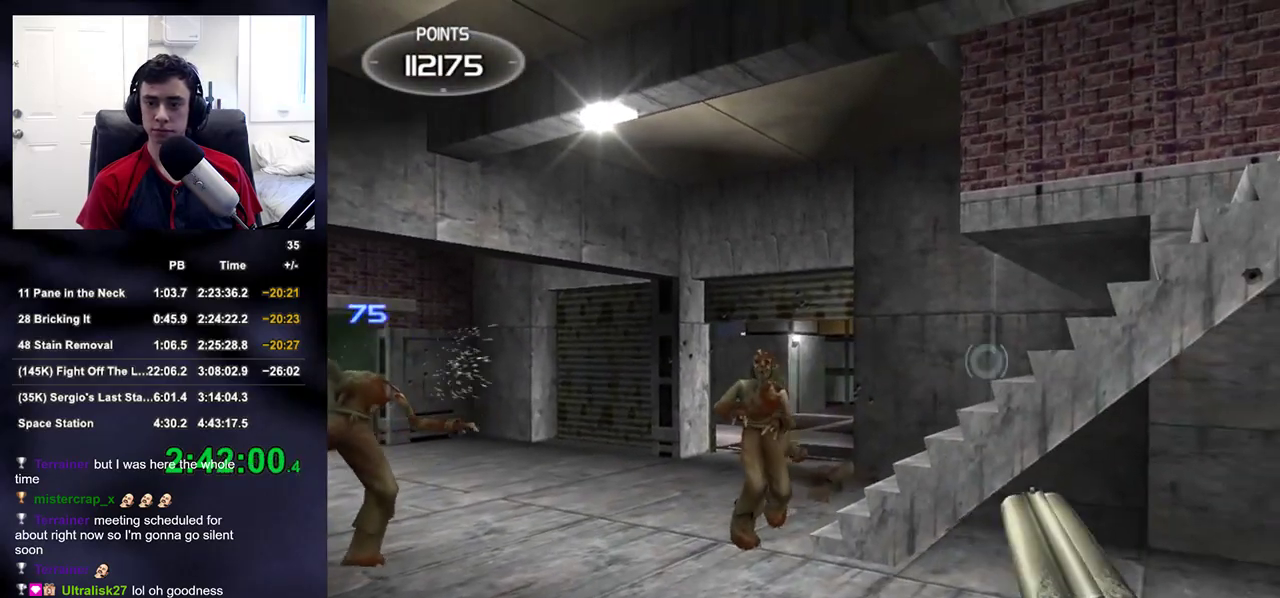
{"buttons": [], "left_stick": "right", "right_stick": "left", "events": [[117, "left_stick", "left"], [217, "R2", "down"], [300, "left_stick", "right"], [367, "right_stick", "left"], [400, "R2", "up"]]}
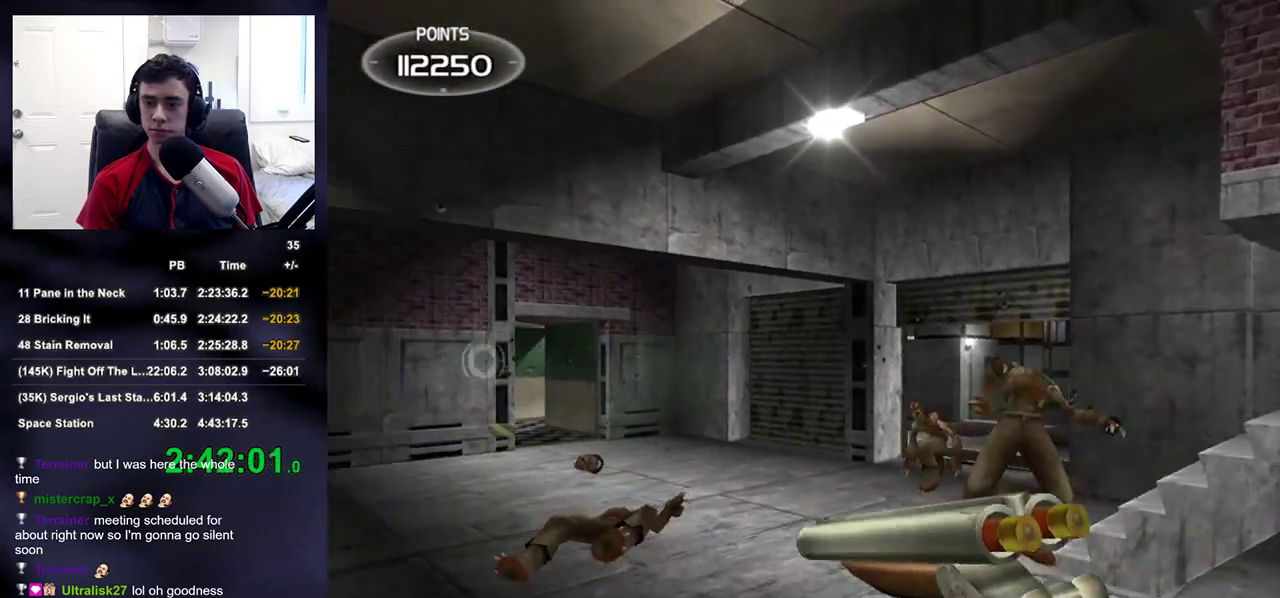
{"buttons": [], "left_stick": "left", "right_stick": "center", "events": [[33, "right_stick", "center"], [283, "right_stick", "up-right"], [350, "left_stick", "left"], [383, "right_stick", "center"]]}
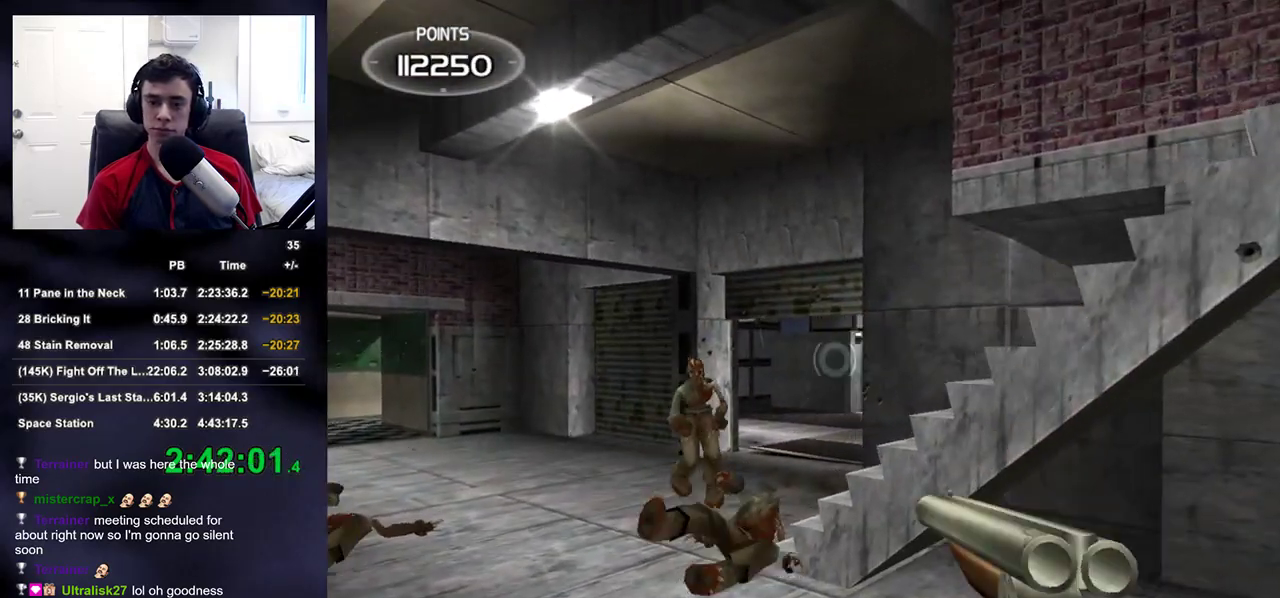
{"buttons": ["R2"], "left_stick": "center", "right_stick": "center", "events": [[167, "left_stick", "center"], [467, "R2", "down"]]}
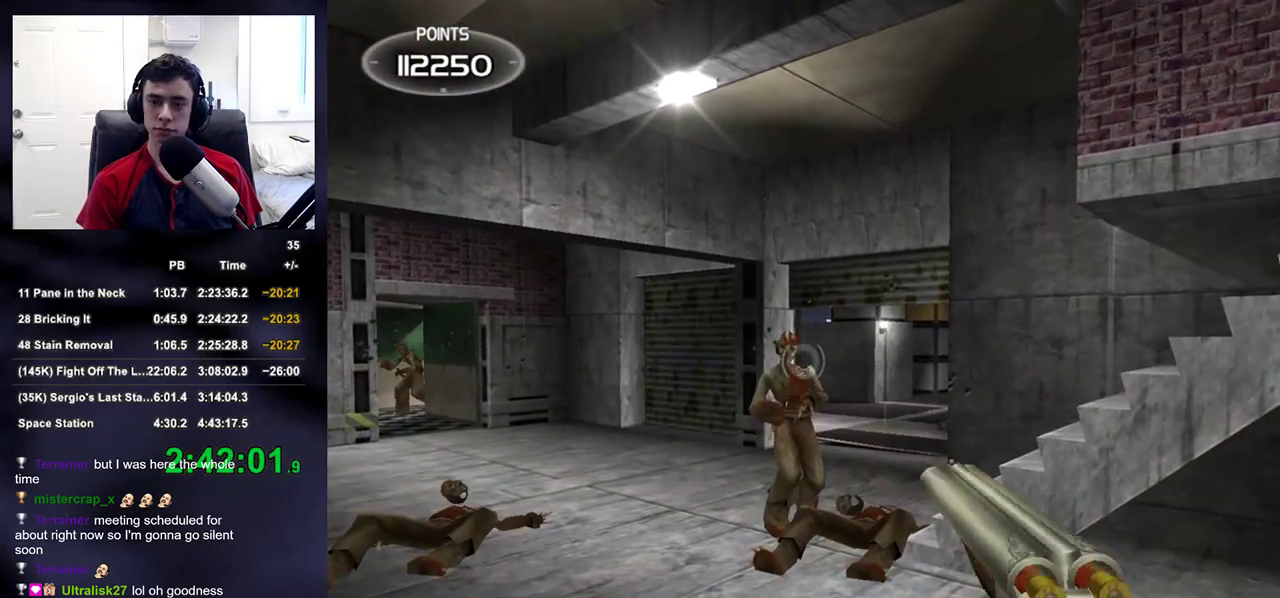
{"buttons": [], "left_stick": "left", "right_stick": "center", "events": [[83, "left_stick", "up-left"], [150, "R2", "up"], [300, "left_stick", "center"], [317, "right_stick", "right"], [417, "right_stick", "center"], [450, "left_stick", "left"]]}
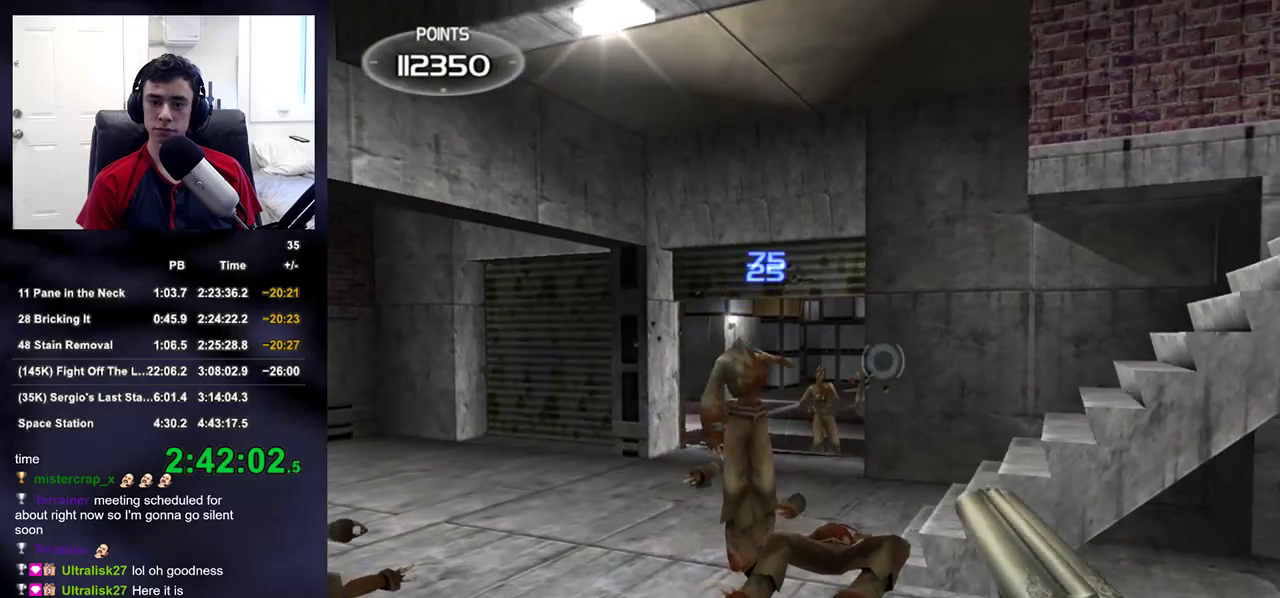
{"buttons": ["TRIANGLE"], "left_stick": "up-left", "right_stick": "center", "events": [[17, "left_stick", "up-left"], [167, "right_stick", "down-left"], [267, "right_stick", "center"], [483, "TRIANGLE", "down"]]}
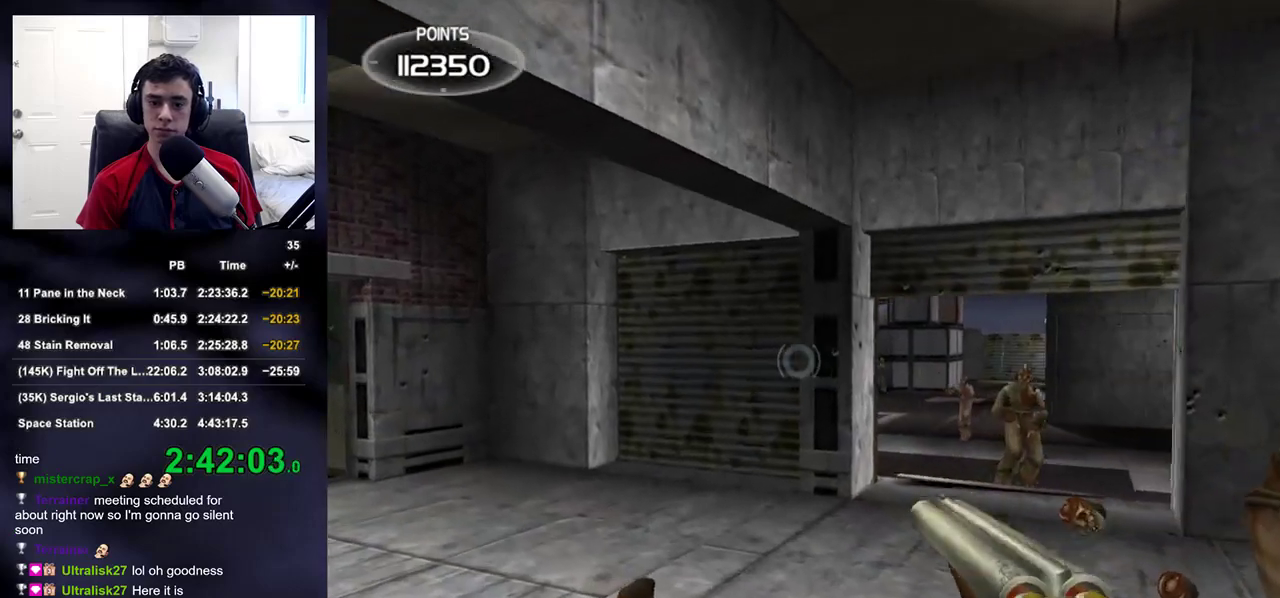
{"buttons": [], "left_stick": "down-right", "right_stick": "left", "events": [[67, "TRIANGLE", "up"], [183, "right_stick", "down-right"], [283, "left_stick", "up-right"], [333, "right_stick", "center"], [383, "left_stick", "down-right"], [450, "right_stick", "left"]]}
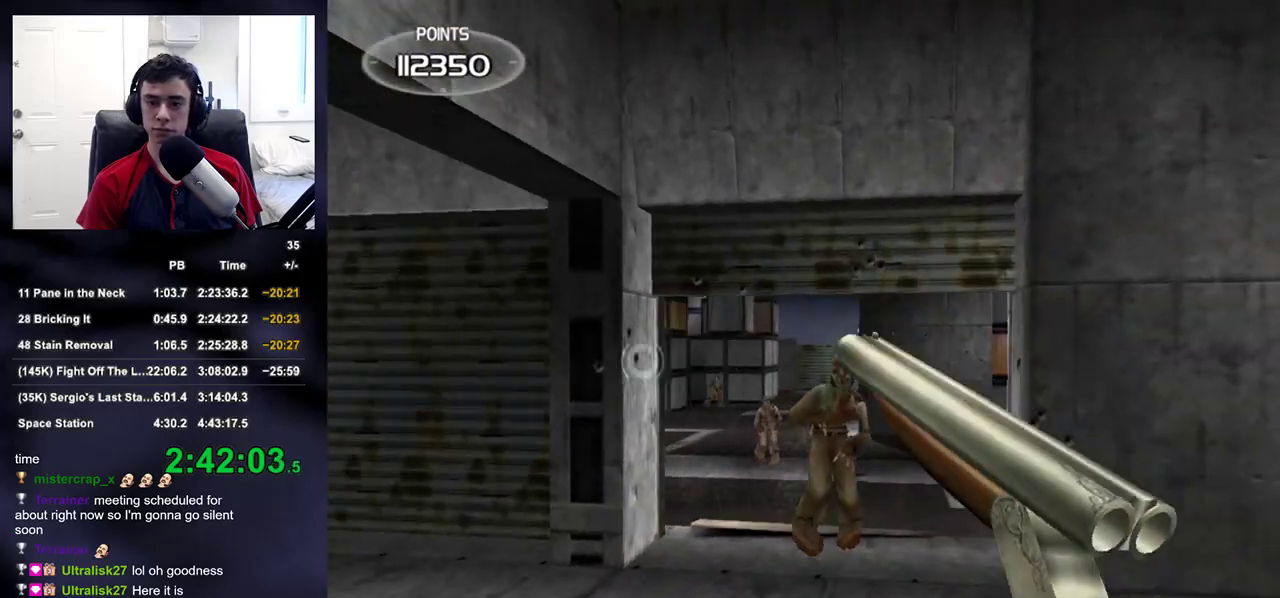
{"buttons": [], "left_stick": "center", "right_stick": "center", "events": [[167, "right_stick", "center"], [333, "left_stick", "center"]]}
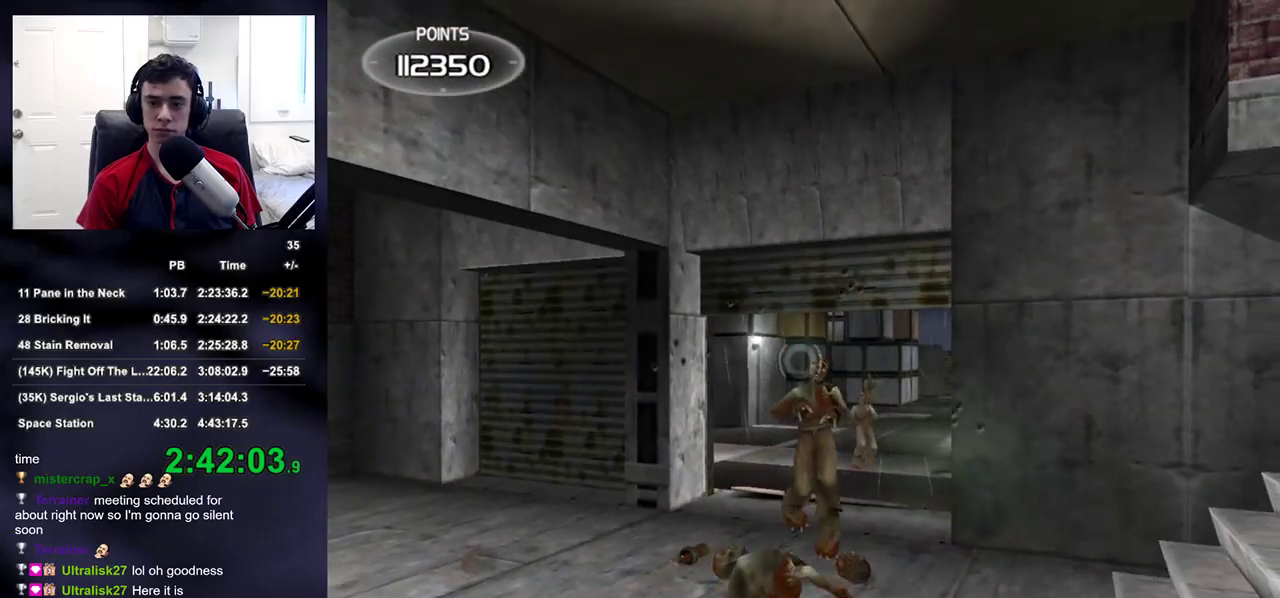
{"buttons": [], "left_stick": "up-left", "right_stick": "center", "events": [[50, "R2", "down"], [83, "left_stick", "down"], [83, "right_stick", "down-left"], [183, "R2", "up"], [200, "left_stick", "left"], [250, "left_stick", "up-left"], [350, "right_stick", "center"]]}
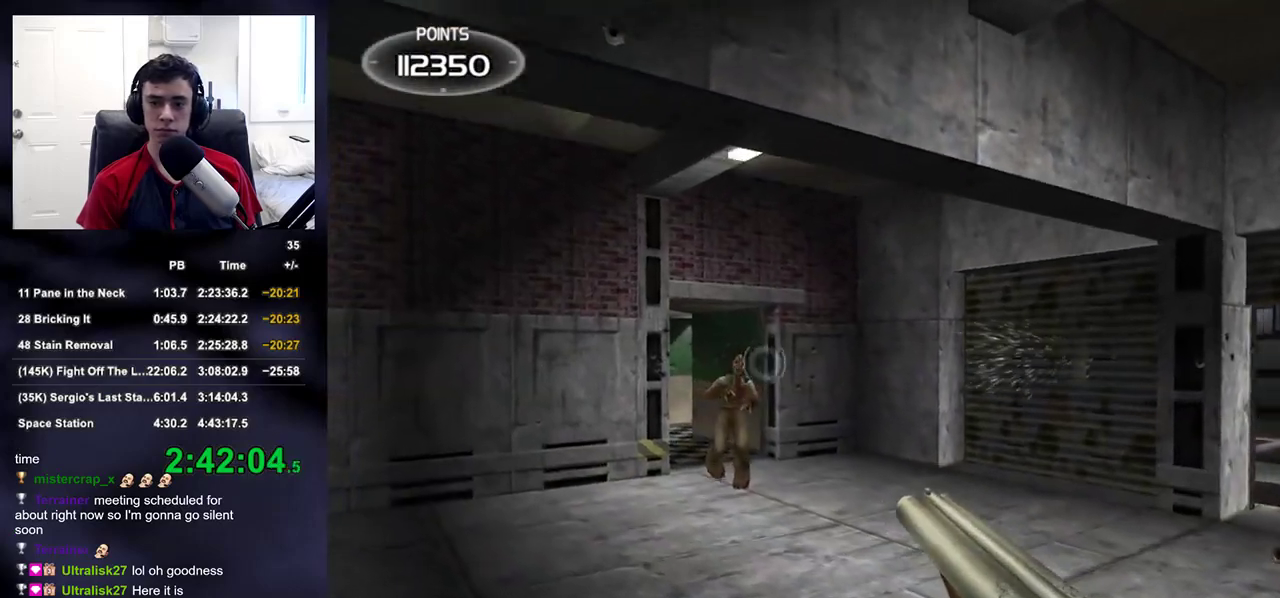
{"buttons": [], "left_stick": "down", "right_stick": "right", "events": [[217, "R2", "down"], [217, "right_stick", "right"], [233, "left_stick", "down"], [350, "R2", "up"]]}
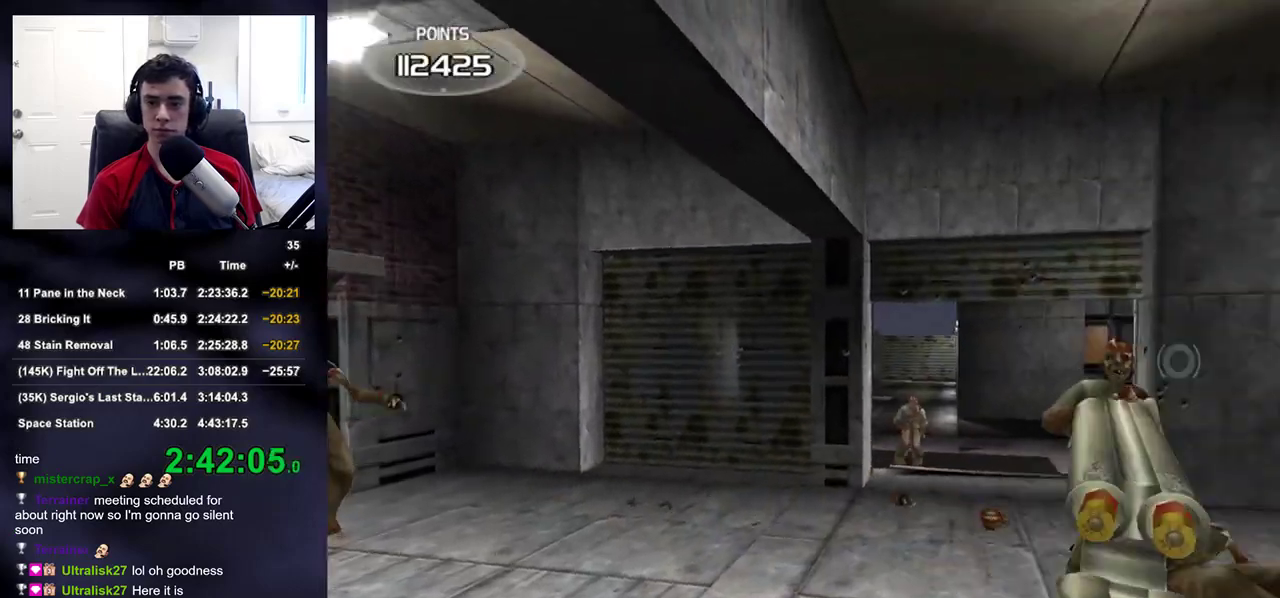
{"buttons": [], "left_stick": "down-left", "right_stick": "right", "events": [[83, "left_stick", "down-left"]]}
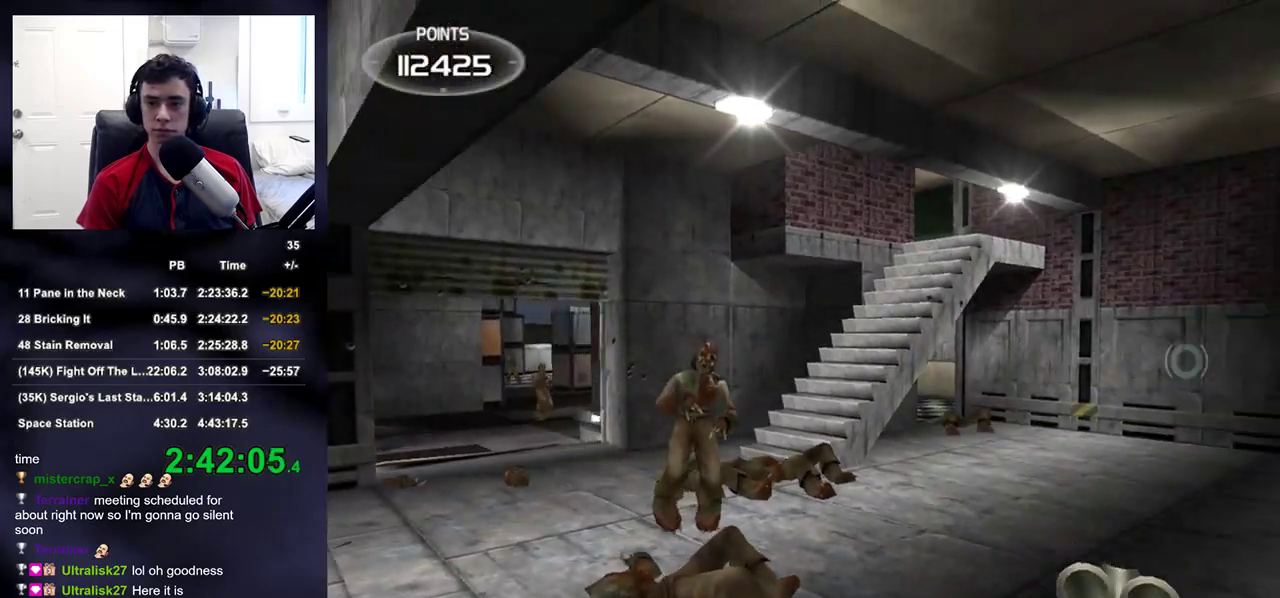
{"buttons": ["R2"], "left_stick": "center", "right_stick": "center", "events": [[33, "left_stick", "left"], [83, "right_stick", "center"], [250, "left_stick", "center"], [500, "R2", "down"]]}
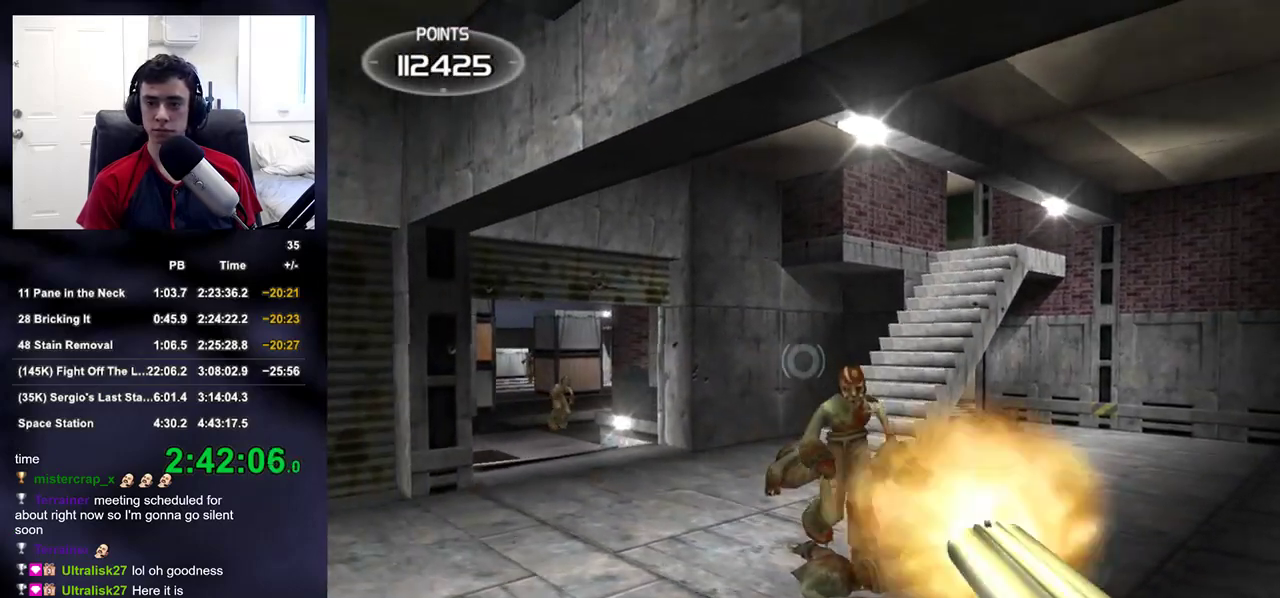
{"buttons": [], "left_stick": "right", "right_stick": "center", "events": [[17, "left_stick", "right"], [117, "right_stick", "left"], [167, "R2", "up"], [467, "right_stick", "center"]]}
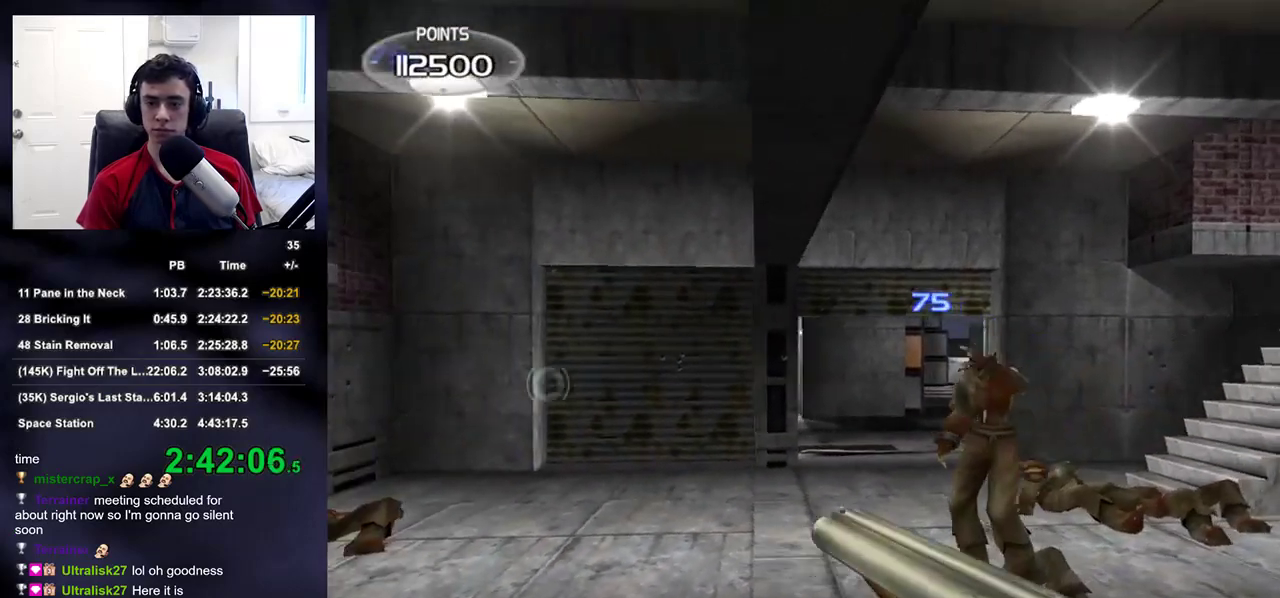
{"buttons": [], "left_stick": "up-right", "right_stick": "center", "events": [[33, "TRIANGLE", "down"], [133, "TRIANGLE", "up"], [167, "right_stick", "left"], [350, "right_stick", "center"], [400, "left_stick", "up-right"]]}
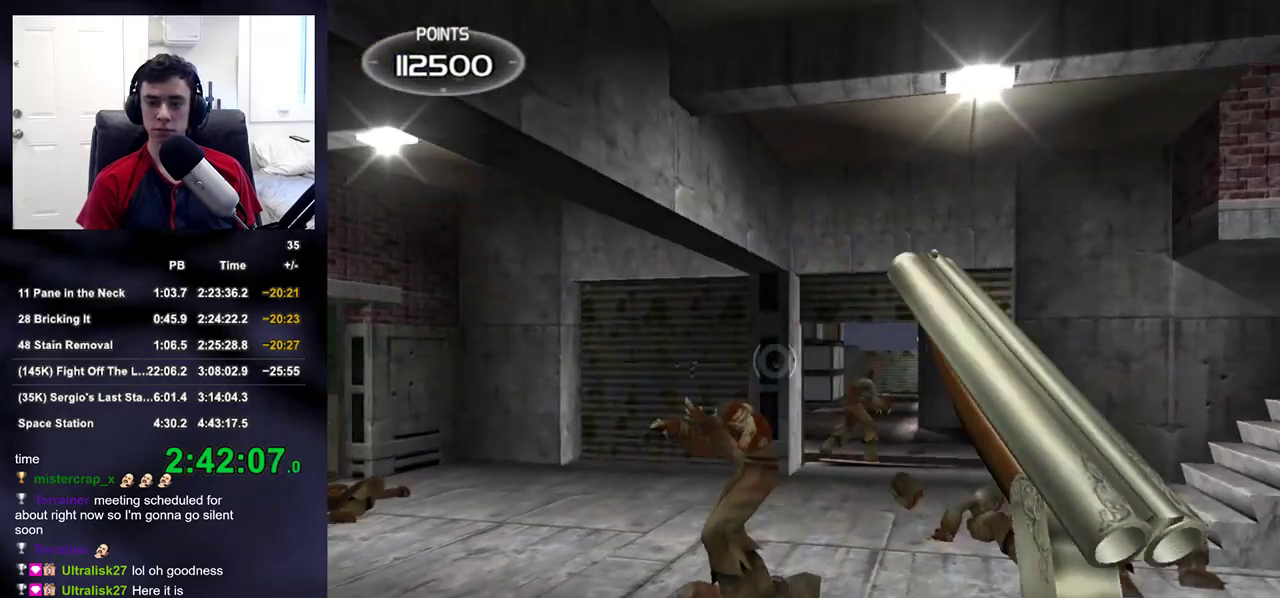
{"buttons": [], "left_stick": "up", "right_stick": "center", "events": [[17, "left_stick", "center"], [250, "right_stick", "right"], [350, "right_stick", "center"], [400, "left_stick", "up"]]}
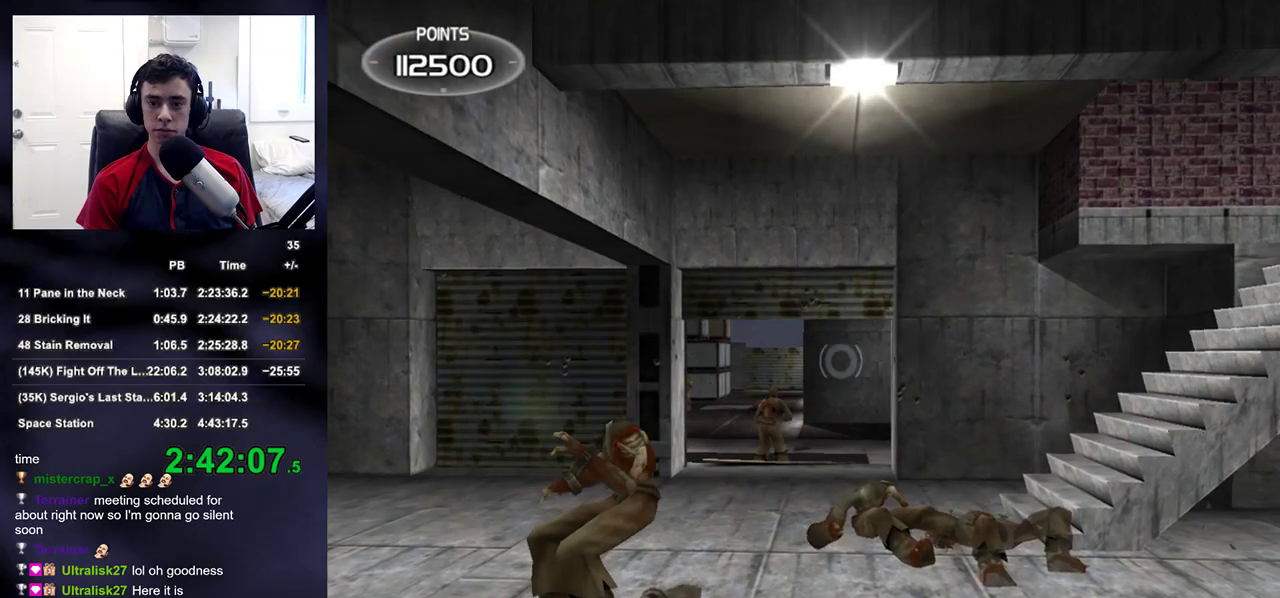
{"buttons": ["R2"], "left_stick": "up-right", "right_stick": "center", "events": [[33, "left_stick", "up-left"], [200, "left_stick", "center"], [250, "right_stick", "down-right"], [333, "right_stick", "center"], [400, "left_stick", "right"], [483, "left_stick", "up-right"], [500, "R2", "down"]]}
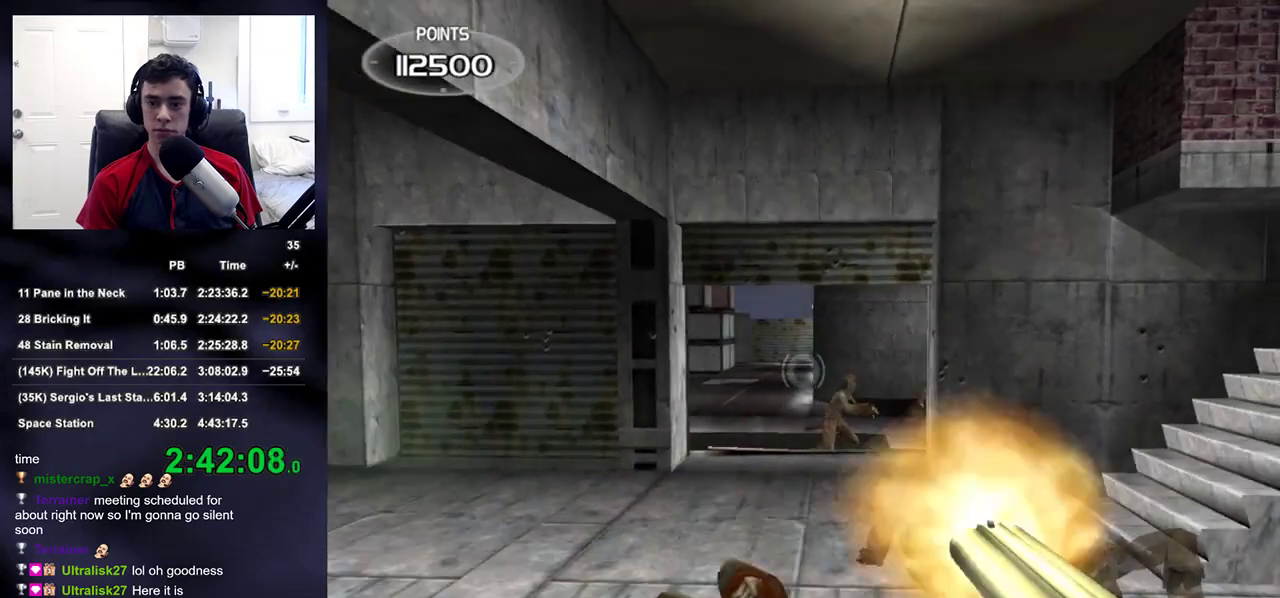
{"buttons": [], "left_stick": "up-left", "right_stick": "center", "events": [[167, "left_stick", "center"], [183, "R2", "up"], [317, "right_stick", "down-right"], [383, "left_stick", "up-left"], [400, "right_stick", "center"]]}
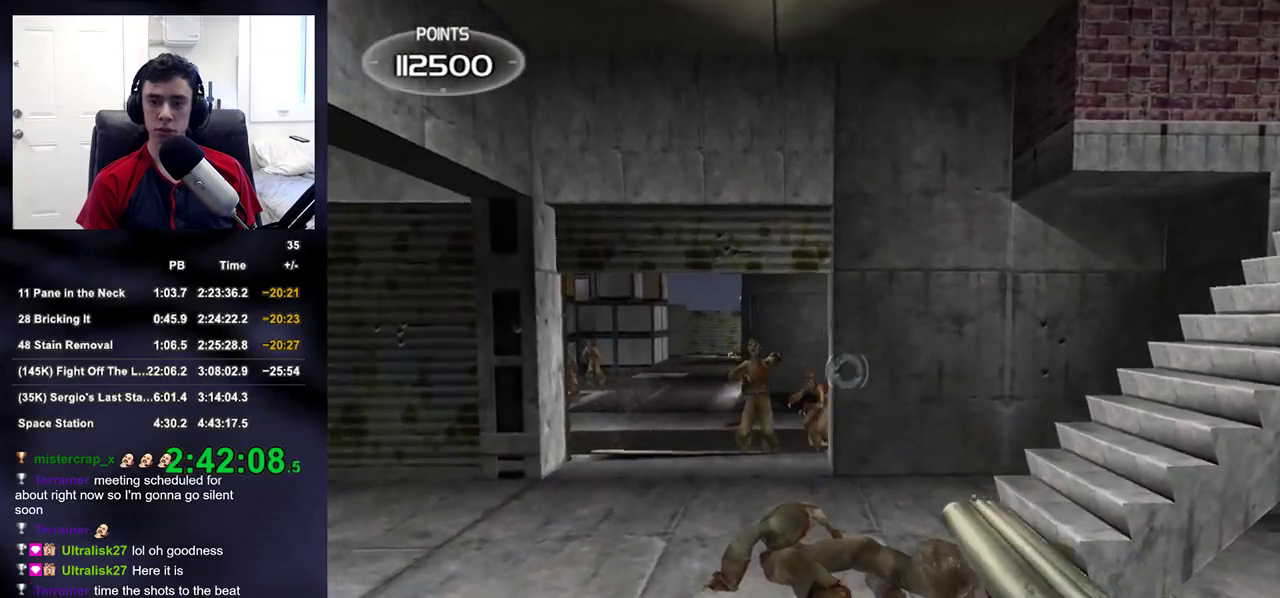
{"buttons": [], "left_stick": "center", "right_stick": "center", "events": [[67, "left_stick", "center"], [67, "right_stick", "up"], [133, "right_stick", "center"], [400, "right_stick", "down"], [450, "right_stick", "center"]]}
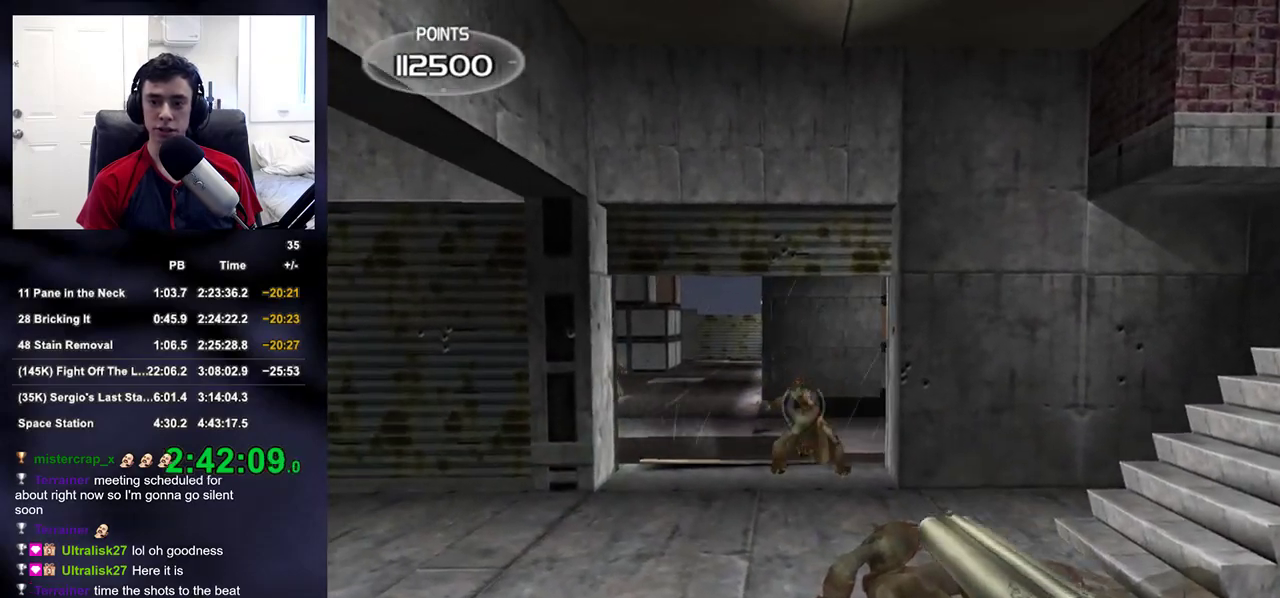
{"buttons": [], "left_stick": "down-right", "right_stick": "center", "events": [[117, "R2", "down"], [183, "left_stick", "down"], [300, "R2", "up"], [300, "left_stick", "down-right"], [300, "right_stick", "left"], [450, "right_stick", "center"]]}
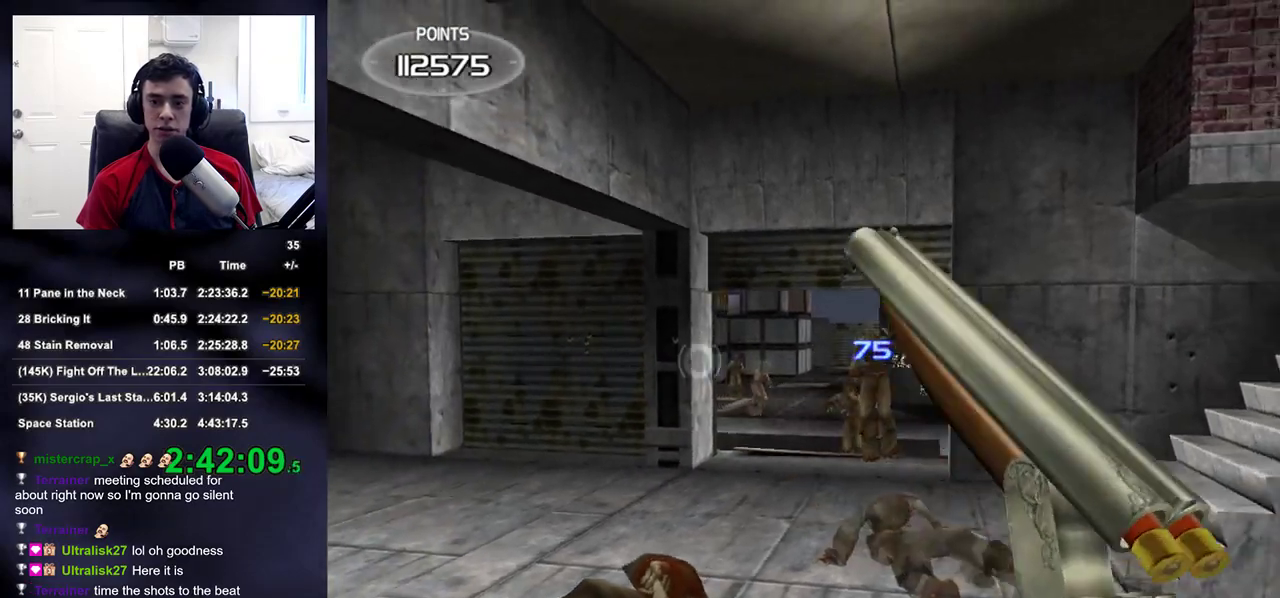
{"buttons": [], "left_stick": "center", "right_stick": "center", "events": [[117, "right_stick", "left"], [217, "right_stick", "center"], [233, "left_stick", "up-right"], [367, "left_stick", "center"]]}
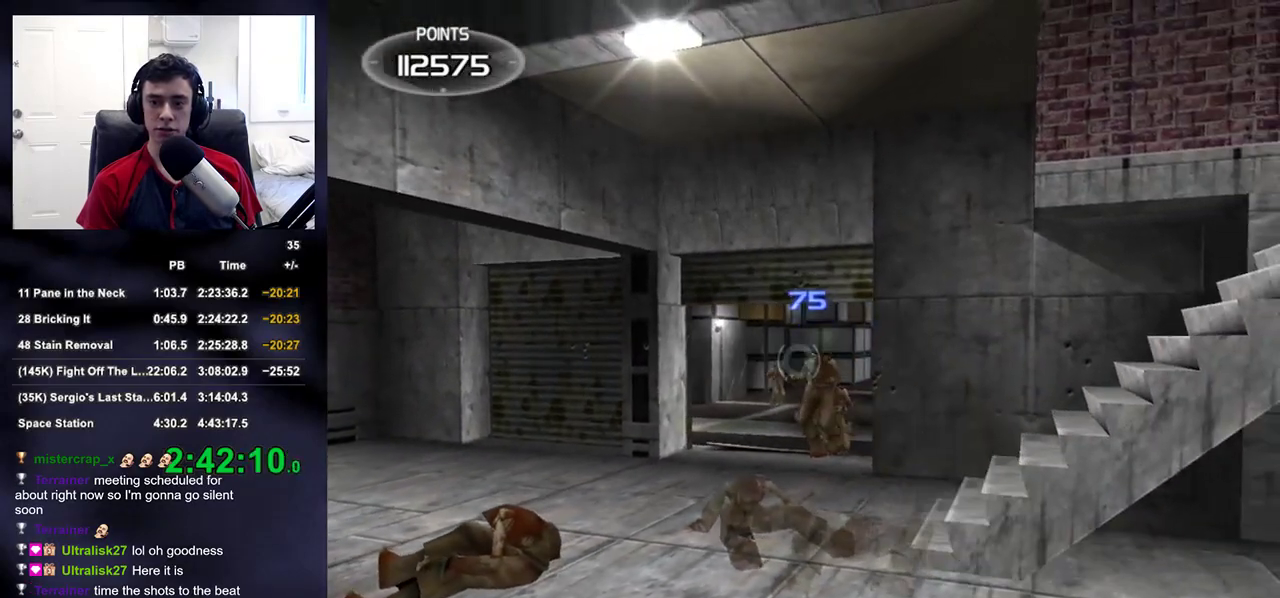
{"buttons": ["R2"], "left_stick": "center", "right_stick": "center", "events": [[83, "left_stick", "up-right"], [183, "left_stick", "center"], [433, "R2", "down"]]}